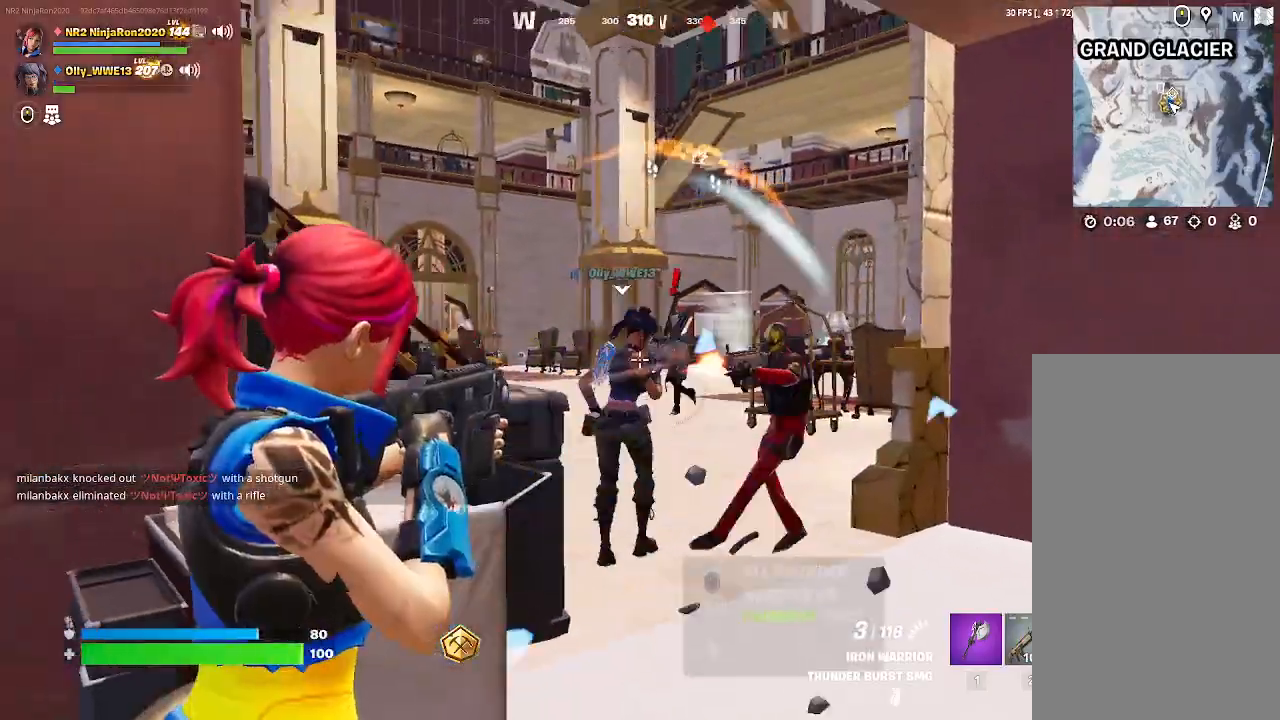
Gameplay with keyboard and mouse; each line is a JSON object with the keys and mouse buttons held at the frame after it. "events" lists presses ("down") and releases ("up") of "mouse_left", "mouse_wheel", "mouse_right", "mouse_mb4" and "mouse_mb5" between this image and that frame as [ms after this image, input, new state], when the widget could be followed in between. "mouse_left", "mouse_wheel", "mouse_right", "mouse_mb4", "mouse_mb5" = the "left", "wheel", "right", "mb4", "mb5" buttons of the "mouse" list. No other keys are recorded. "wheel" means that the mouse wheel is clicked or scrolled. Mouse movement is not recorded.
{"keys": [], "mouse": ["right"], "events": []}
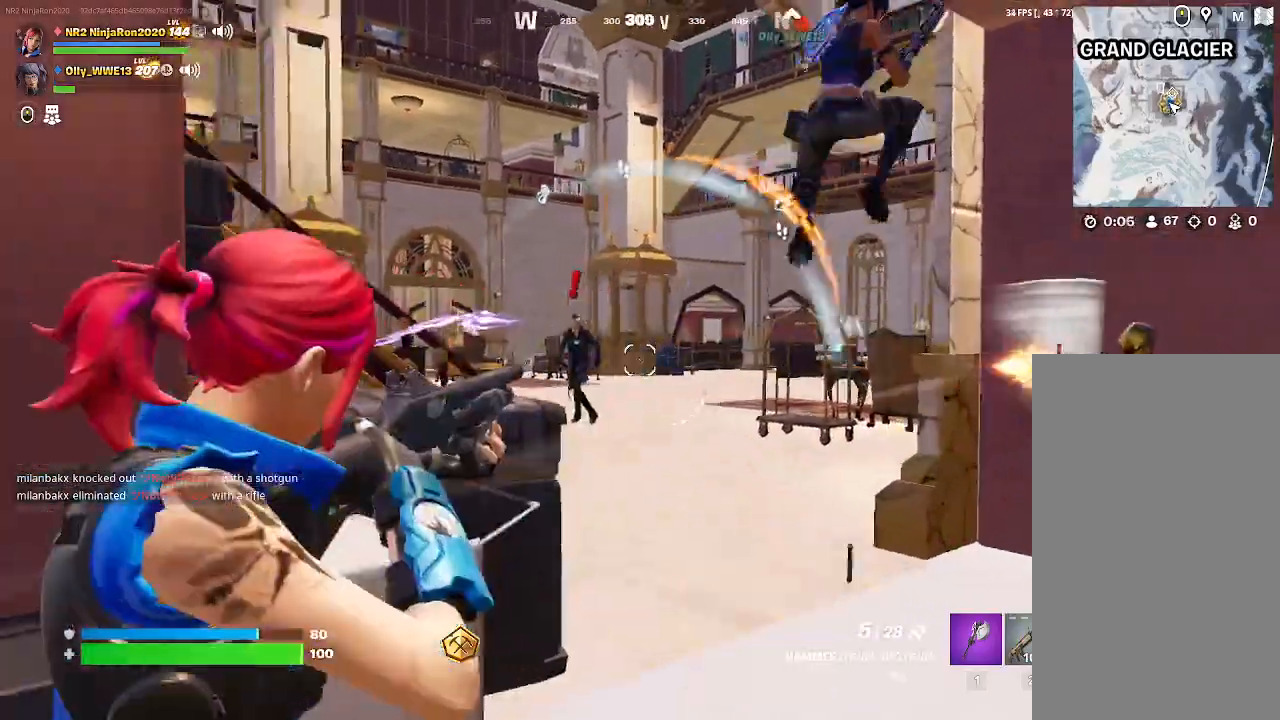
{"keys": [], "mouse": ["left", "right"], "events": [[300, "mouse_left", "down"]]}
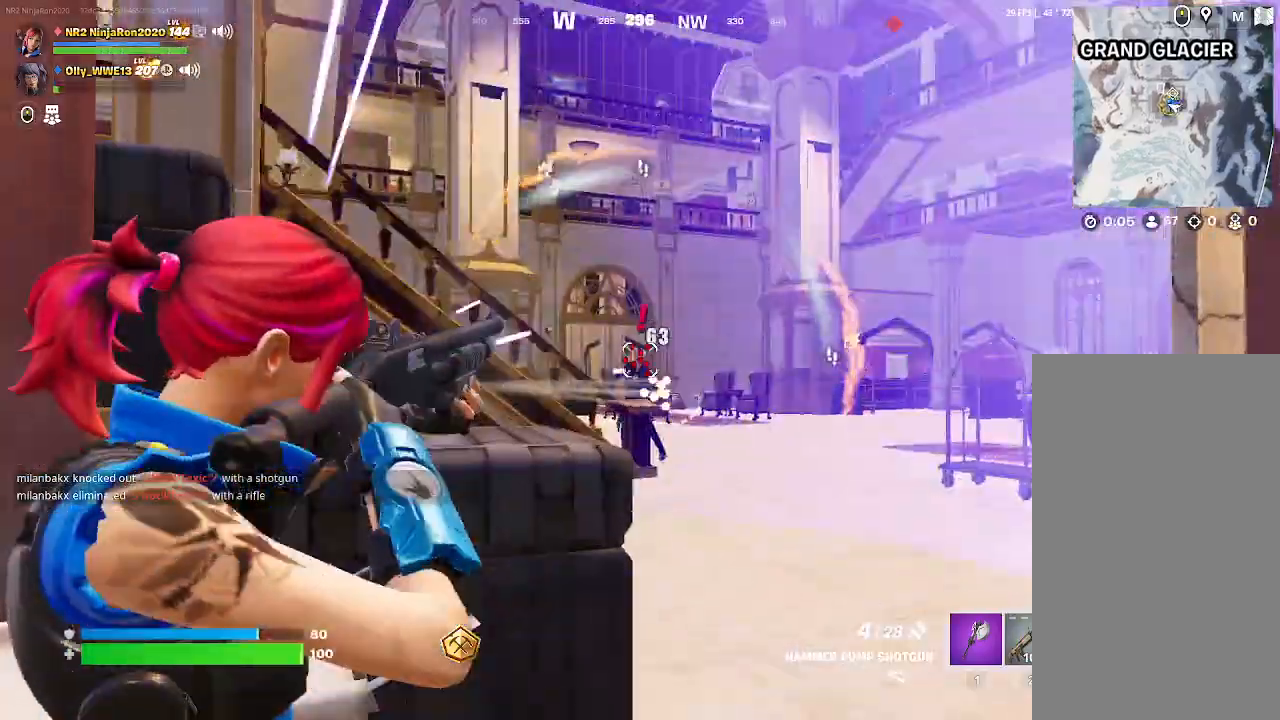
{"keys": [], "mouse": ["right"], "events": [[33, "mouse_left", "up"]]}
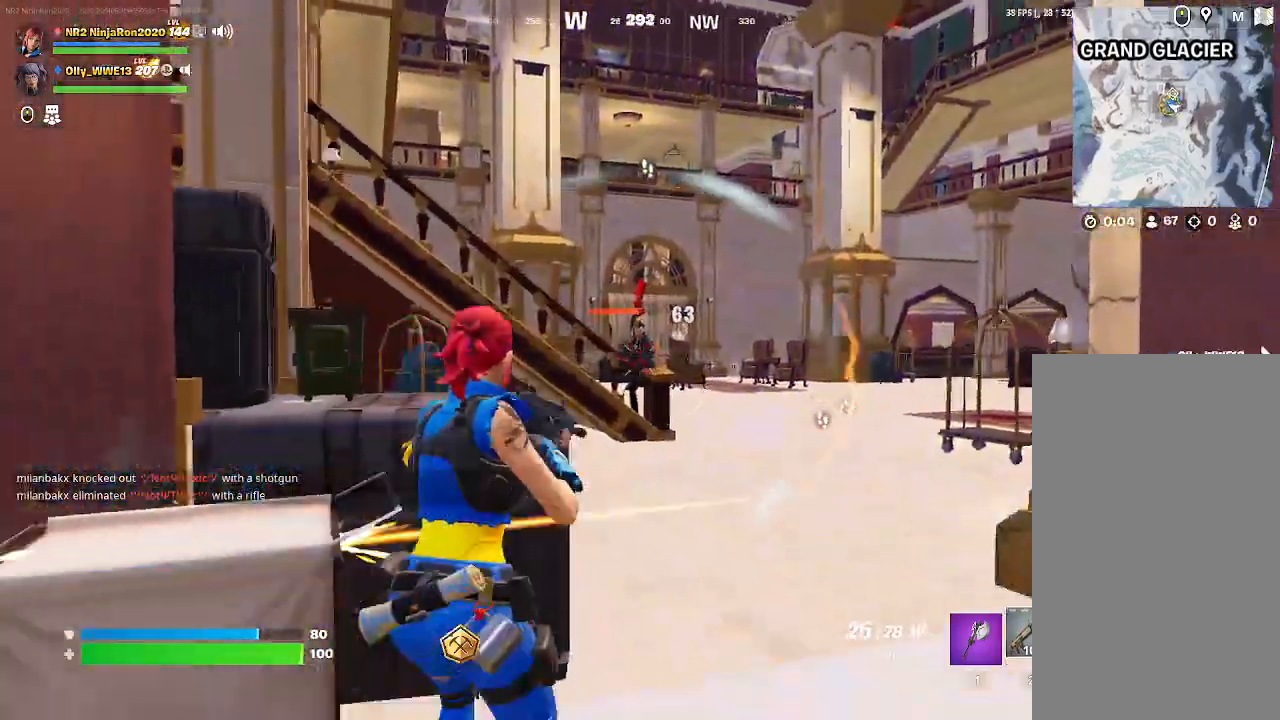
{"keys": [], "mouse": ["left", "right"], "events": [[67, "mouse_left", "down"]]}
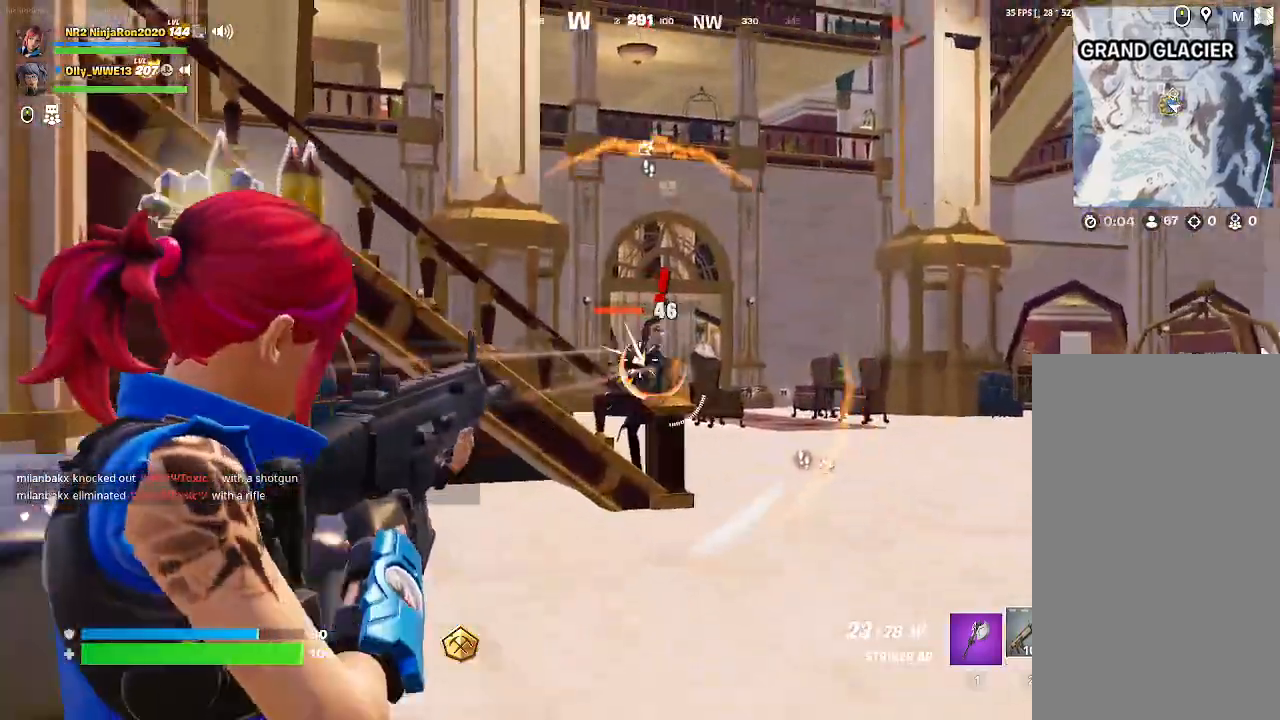
{"keys": [], "mouse": ["left", "right"], "events": []}
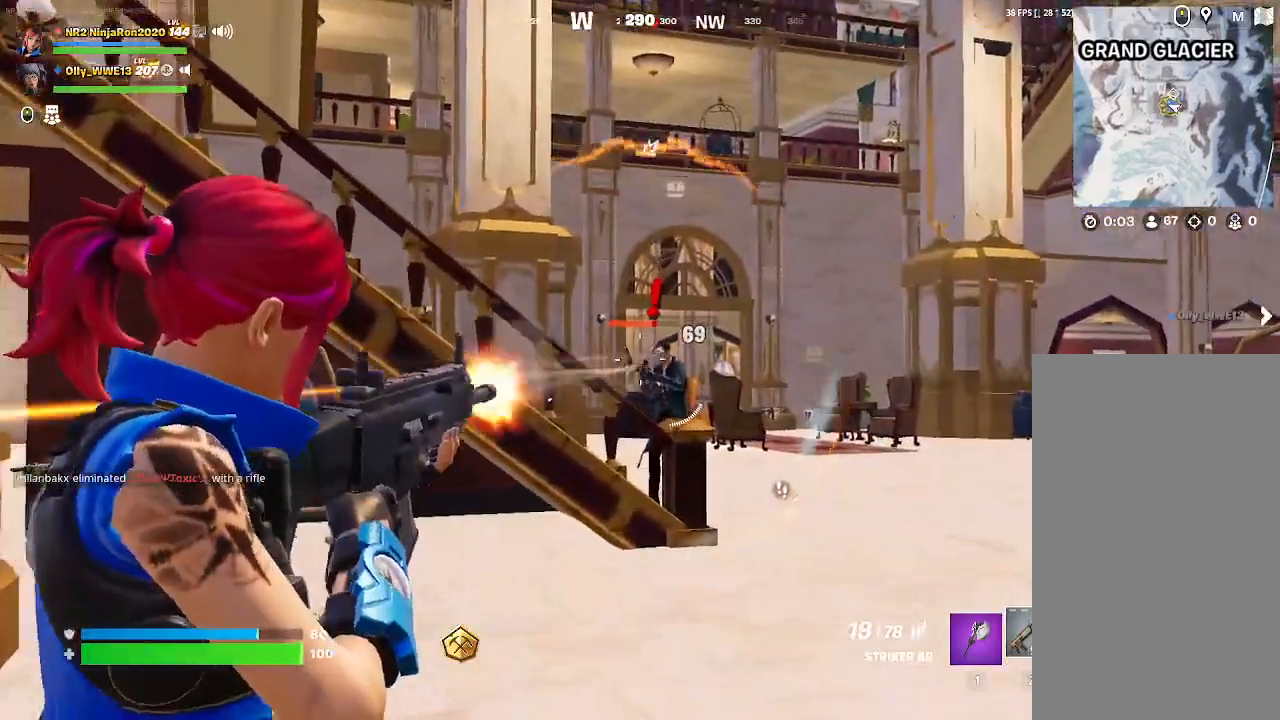
{"keys": [], "mouse": ["left", "right"], "events": []}
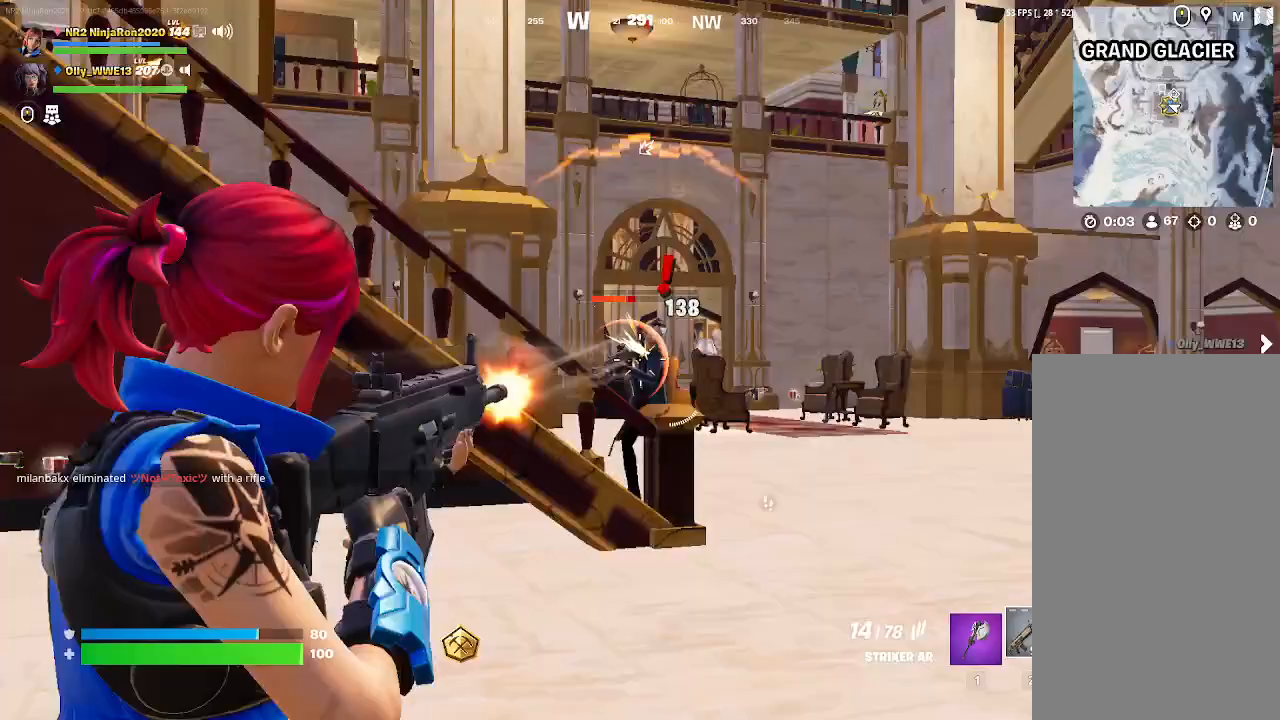
{"keys": [], "mouse": ["left", "right"], "events": []}
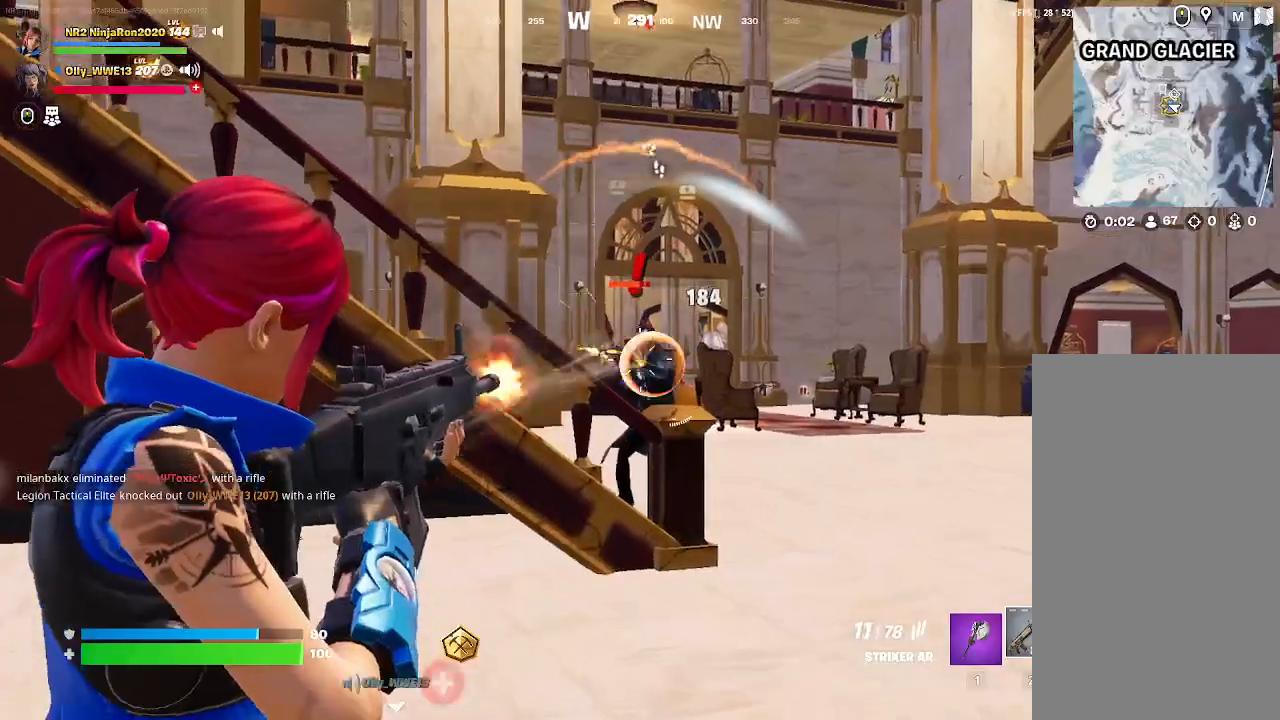
{"keys": [], "mouse": ["left", "right"], "events": []}
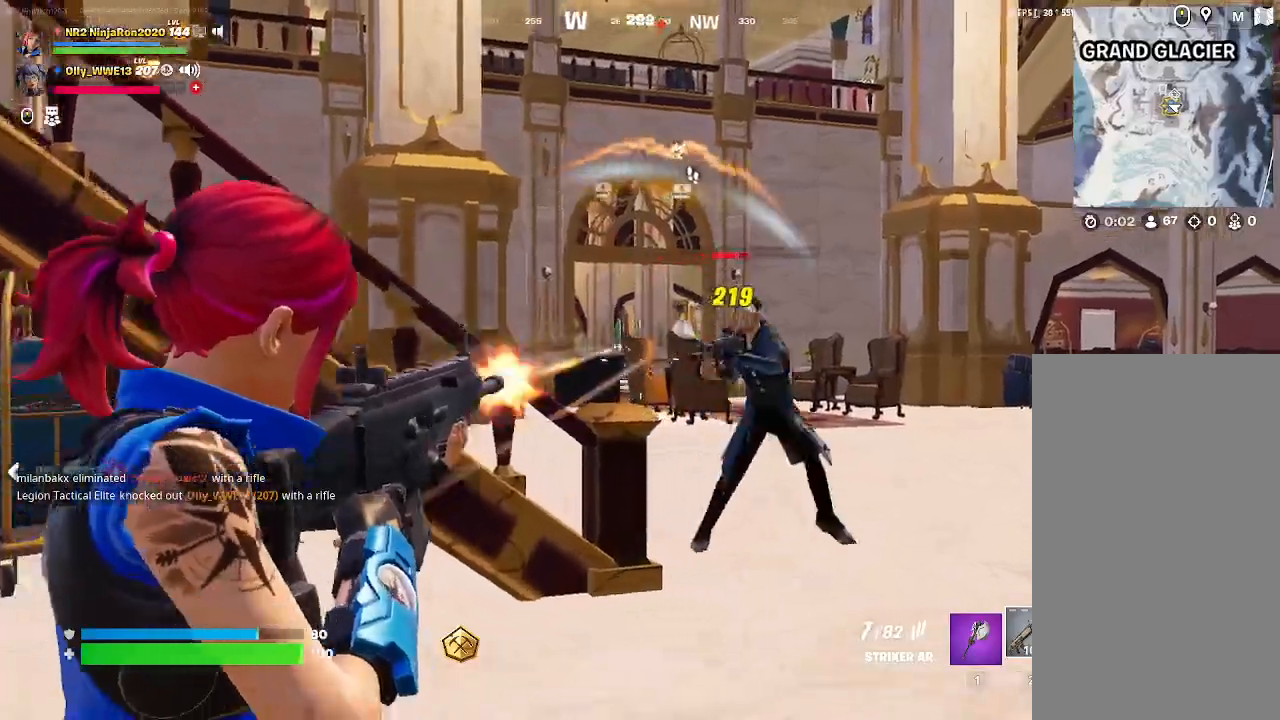
{"keys": [], "mouse": ["left", "right"], "events": []}
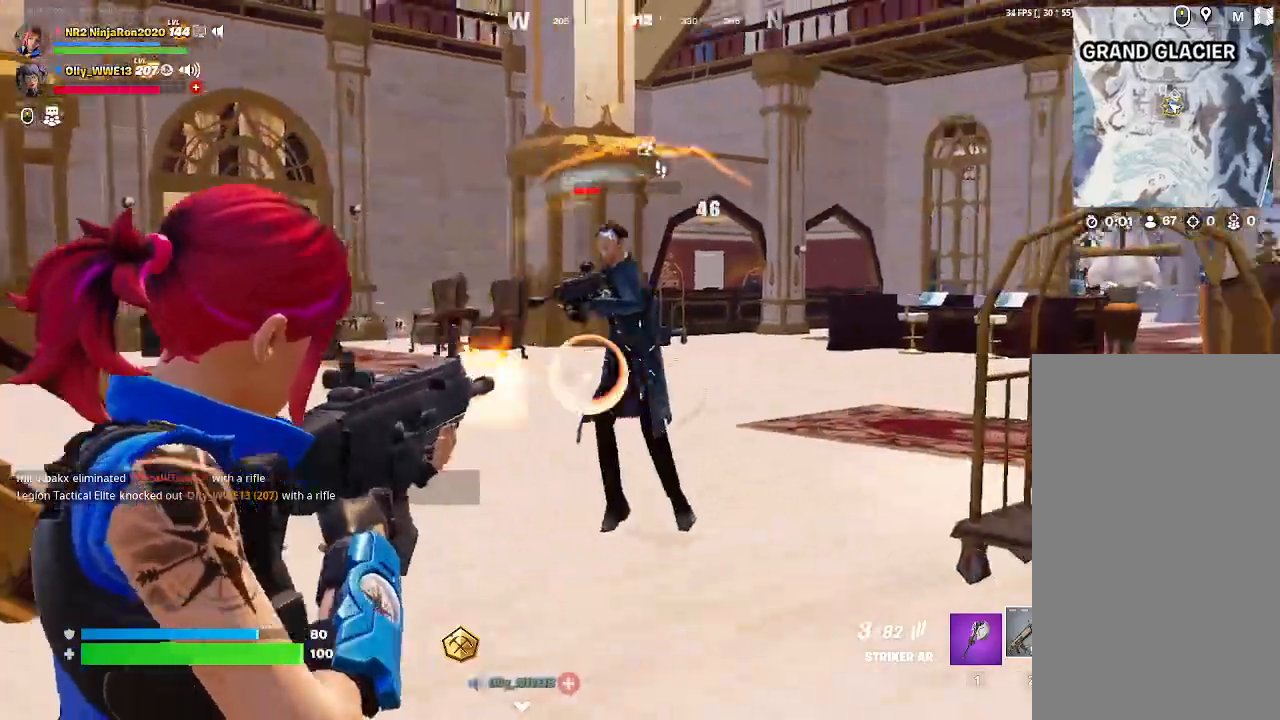
{"keys": [], "mouse": [], "events": [[300, "mouse_left", "up"], [467, "mouse_right", "up"]]}
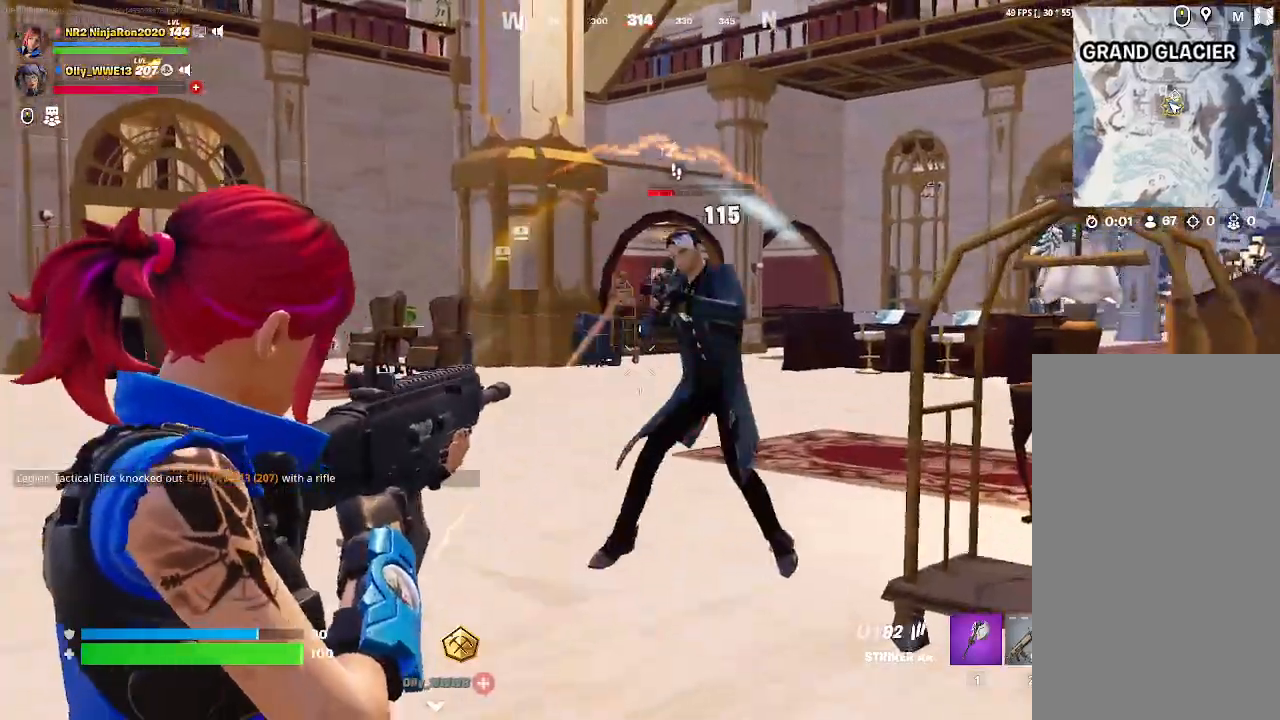
{"keys": [], "mouse": ["left", "right"], "events": [[200, "mouse_right", "down"], [467, "mouse_left", "down"]]}
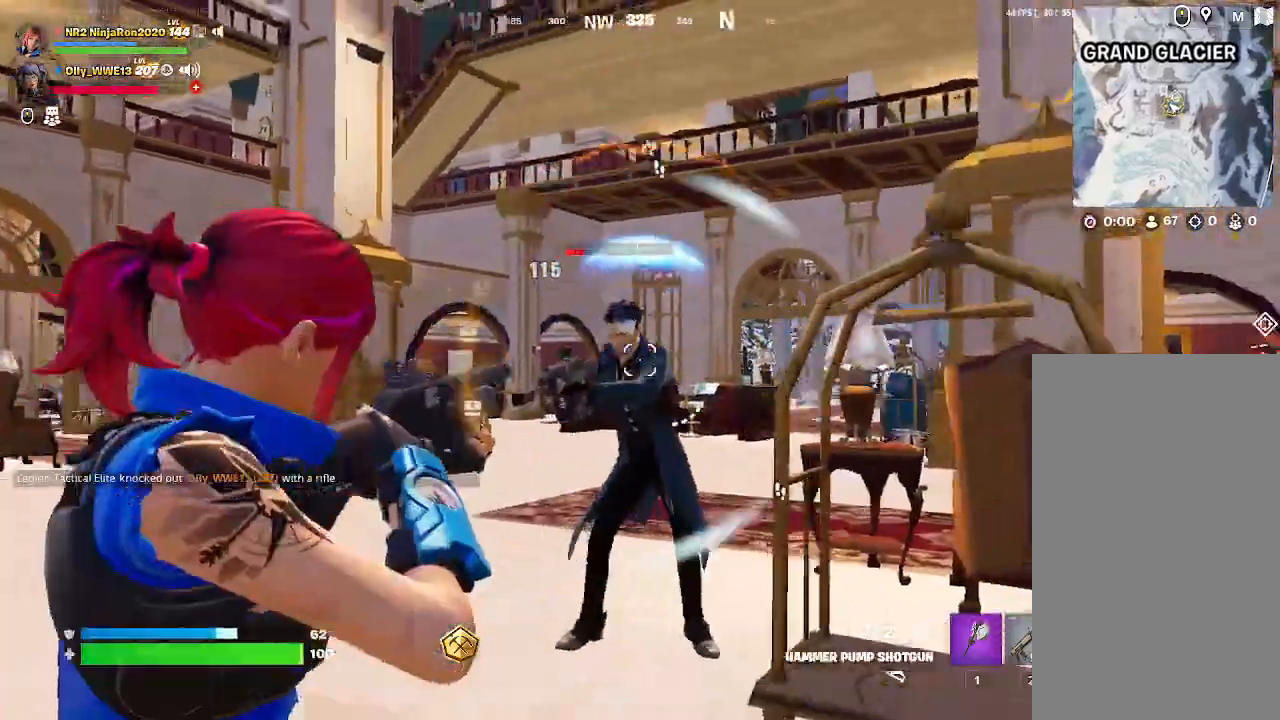
{"keys": [], "mouse": [], "events": [[233, "mouse_left", "up"], [367, "mouse_right", "up"]]}
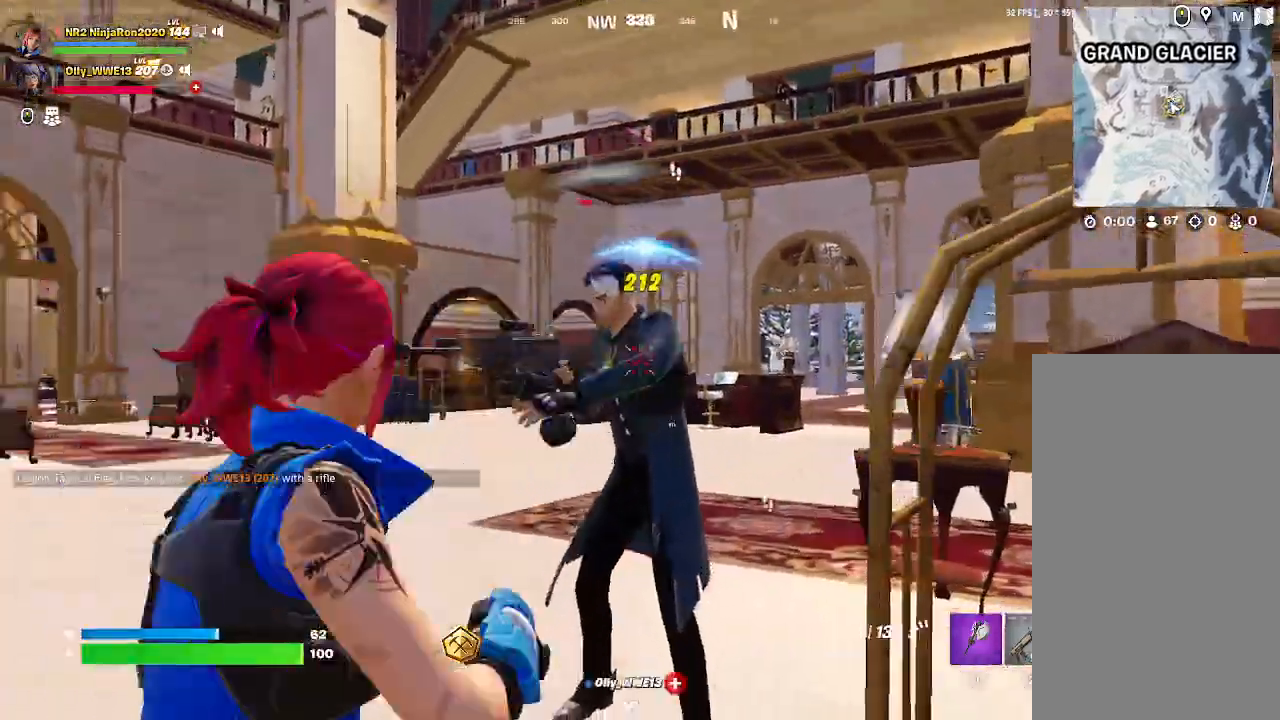
{"keys": [], "mouse": ["left"], "events": [[33, "mouse_left", "down"]]}
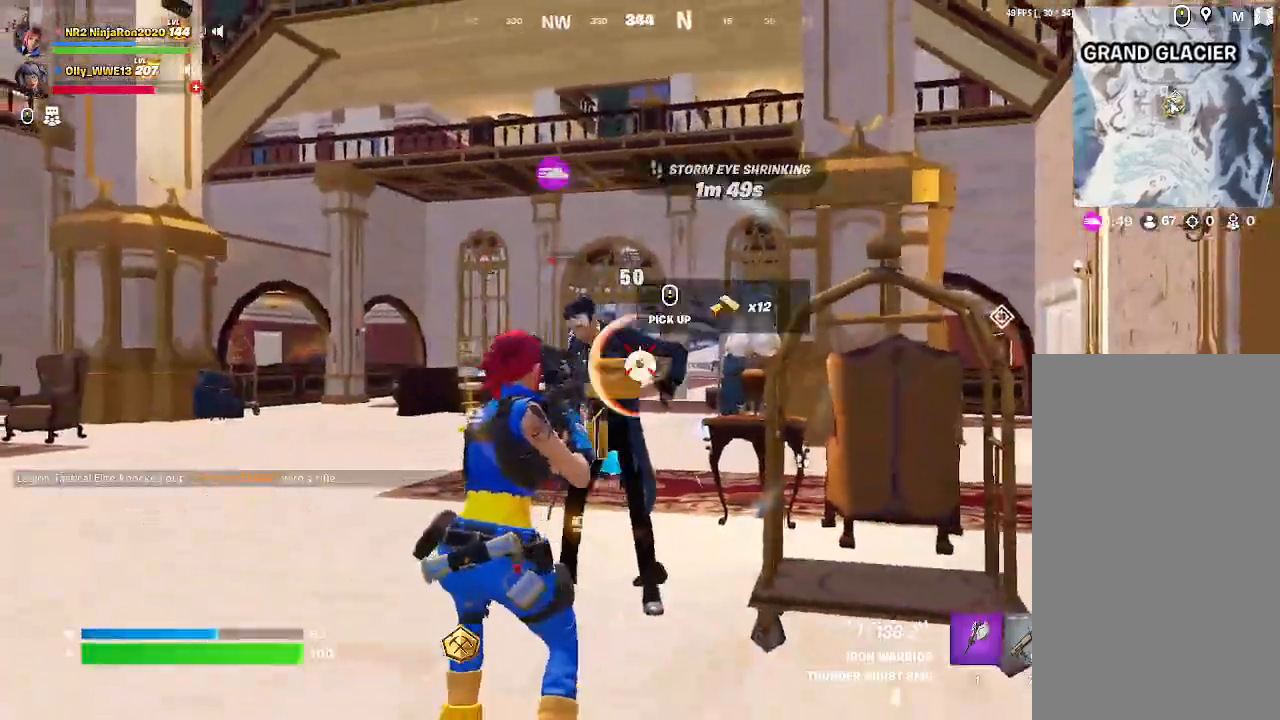
{"keys": [], "mouse": [], "events": [[400, "mouse_left", "up"]]}
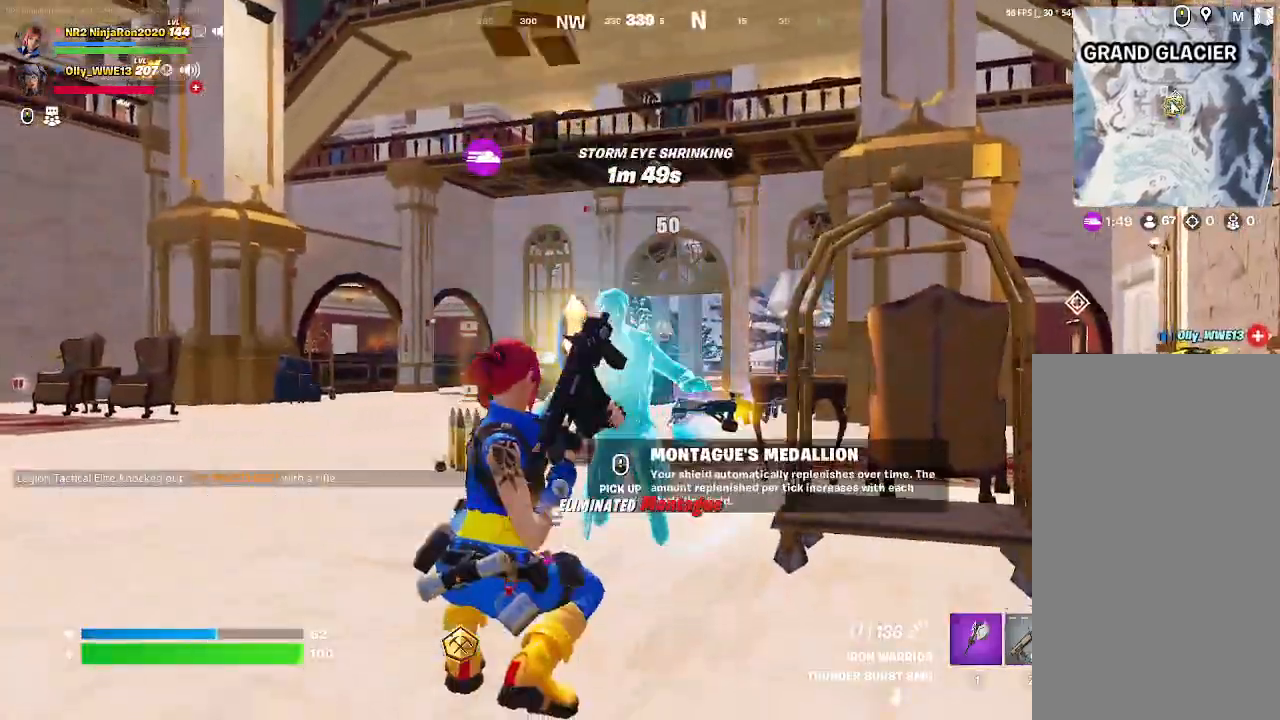
{"keys": [], "mouse": [], "events": []}
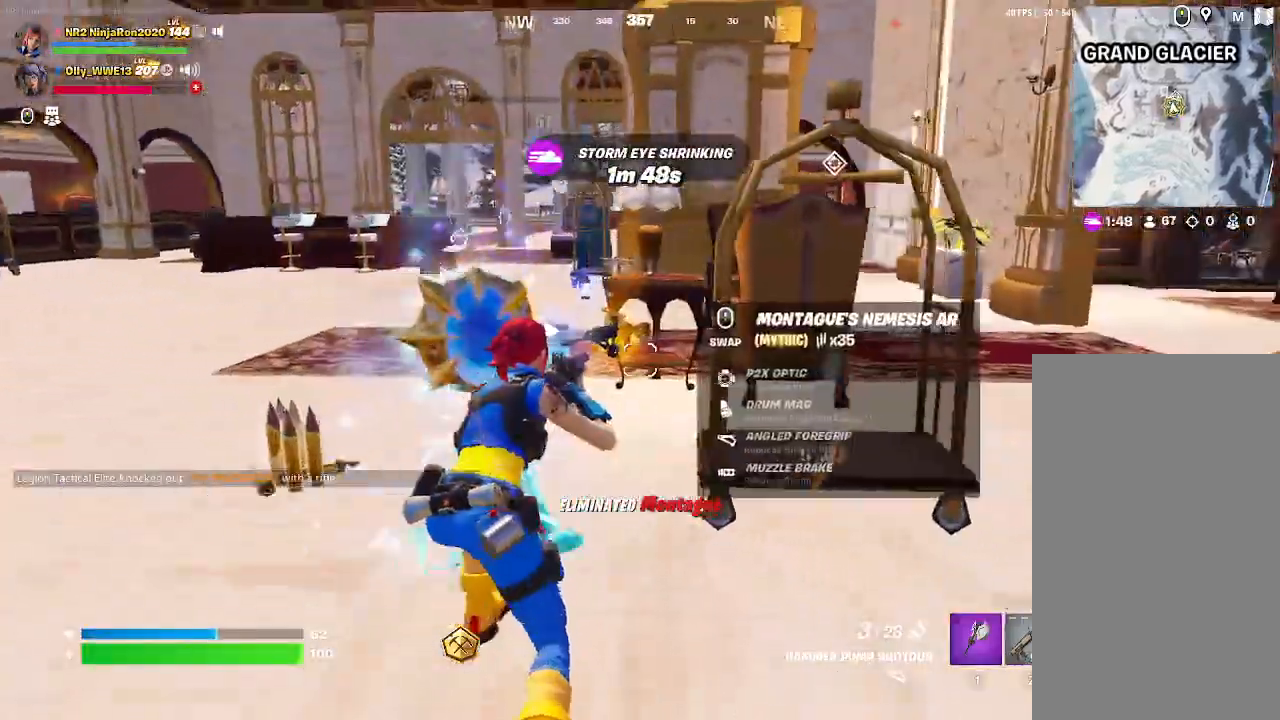
{"keys": [], "mouse": []}
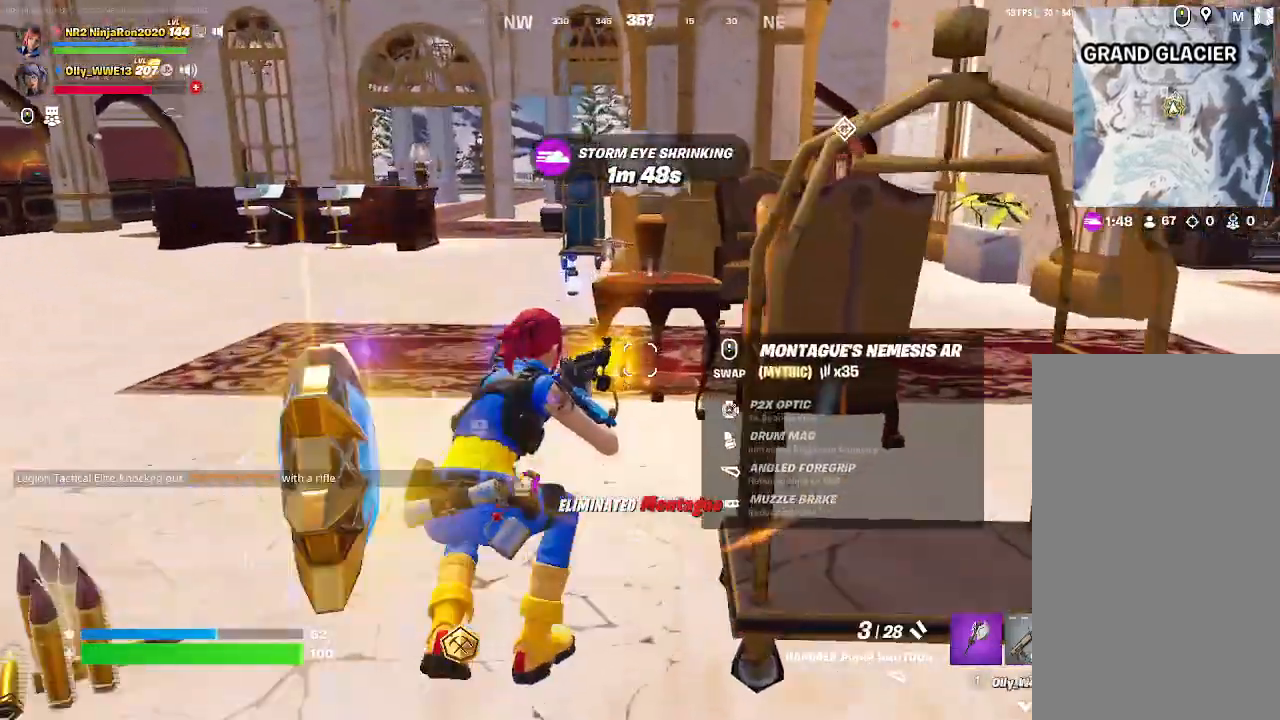
{"keys": [], "mouse": [], "events": []}
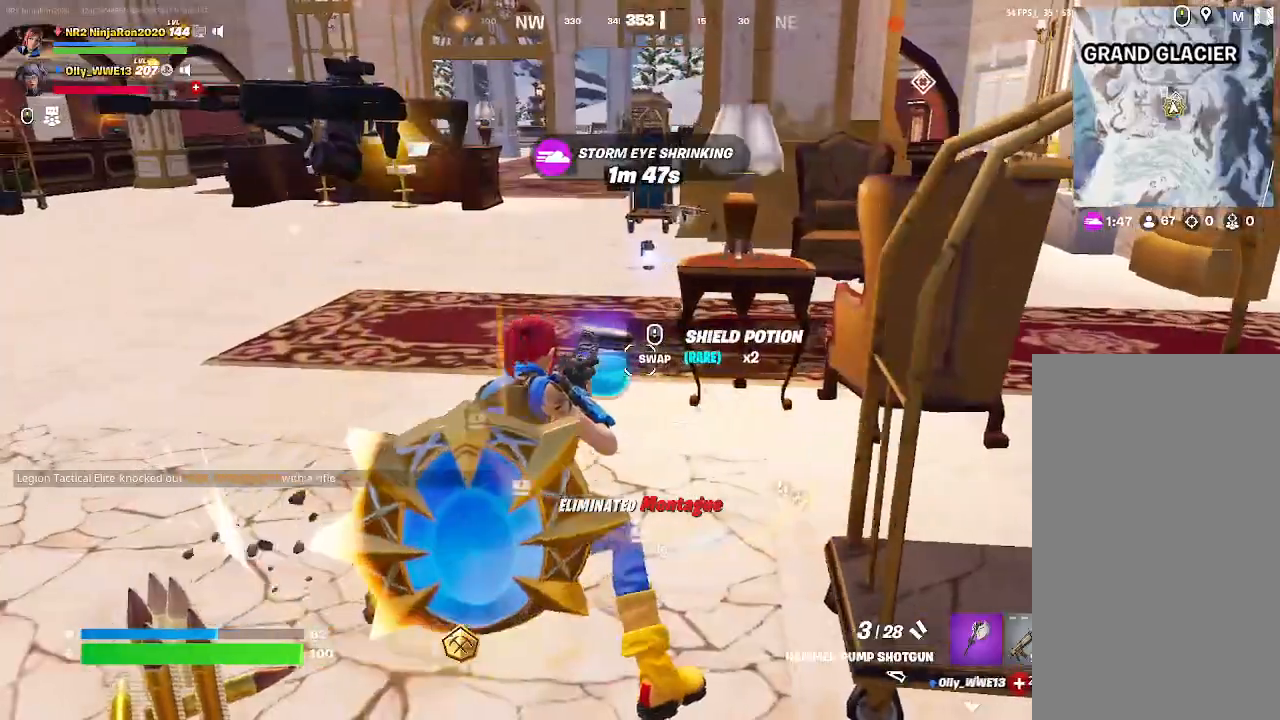
{"keys": [], "mouse": [], "events": []}